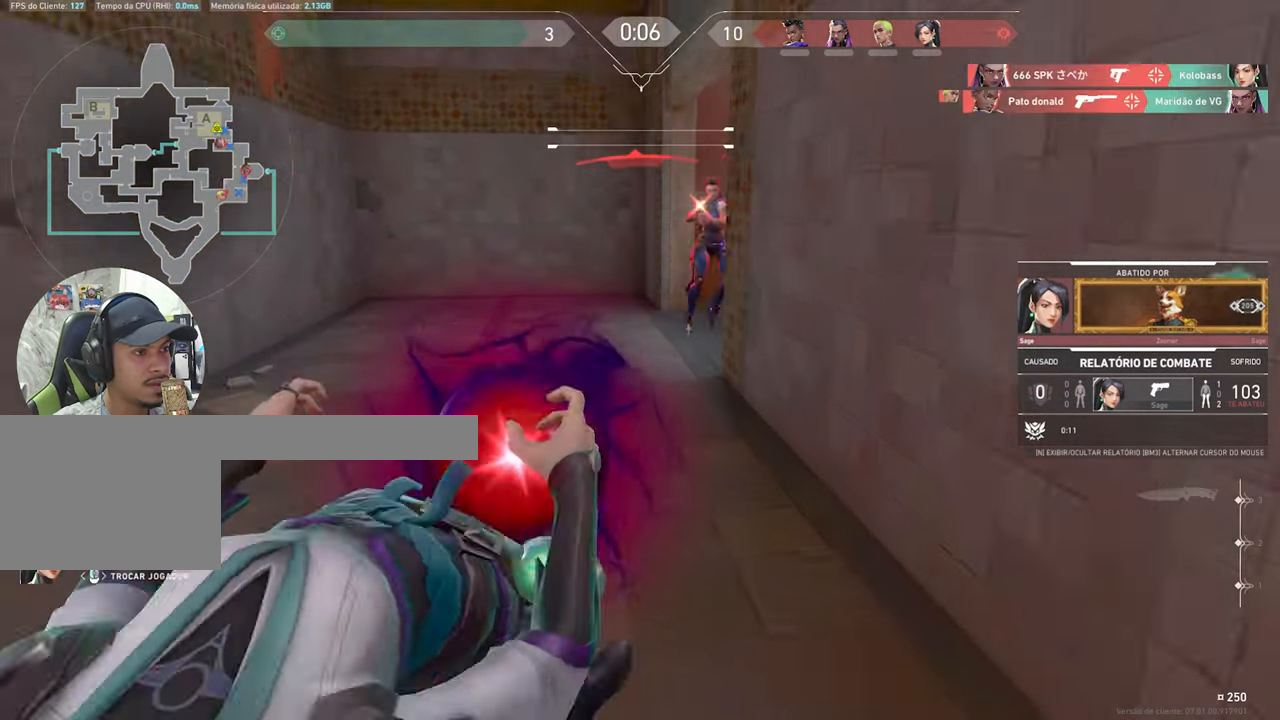
Gameplay with keyboard and mouse; each line is a JSON object with the keys and mouse buttons held at the frame after it. "events" lists presses ("down") and releases ("up") of "1", "2", "3", "4", "5", "a", "alt", "c", "caps_lock", "ctrl", "d", "e", "f", "g", "q", "r", "s", "shift", "space", "t", "tab", "v", "w", "x", "z", "mouse_left", "mouse_wheel" and "mouse_right" between this image and that frame as [ms after this image, input, new state], when the widget could be followed in between. "mouse_left", "mouse_wheel", "mouse_right" = the "left", "wheel", "right" buttons of the "mouse" list. No other keys are recorded. "wheel" means that the mouse wheel is clicked or scrolled. "mouse_move" is the direction in which the mouse moves at that frame (one of eight, or "still"), when it could be read.
{"keys": [], "mouse": [], "mouse_move": "still", "events": [[183, "mouse_left", "down"], [283, "mouse_left", "up"]]}
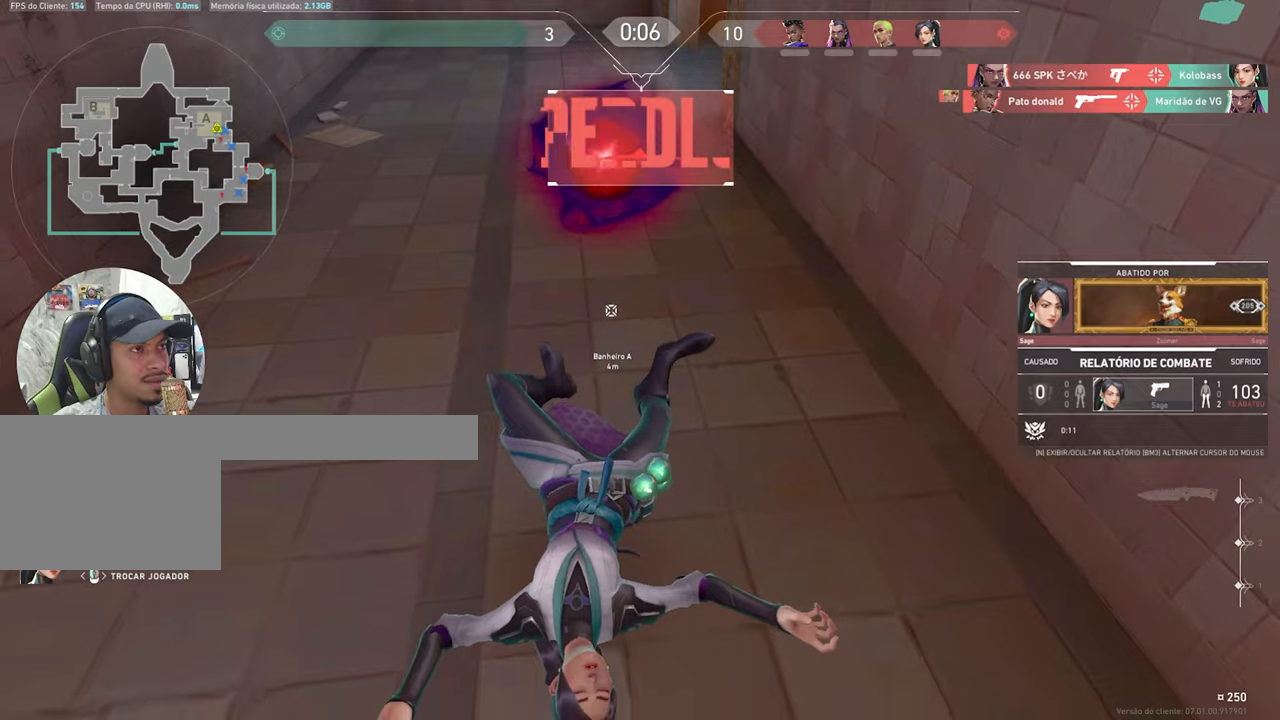
{"keys": [], "mouse": [], "mouse_move": "still", "events": [[300, "mouse_left", "down"], [434, "mouse_left", "up"]]}
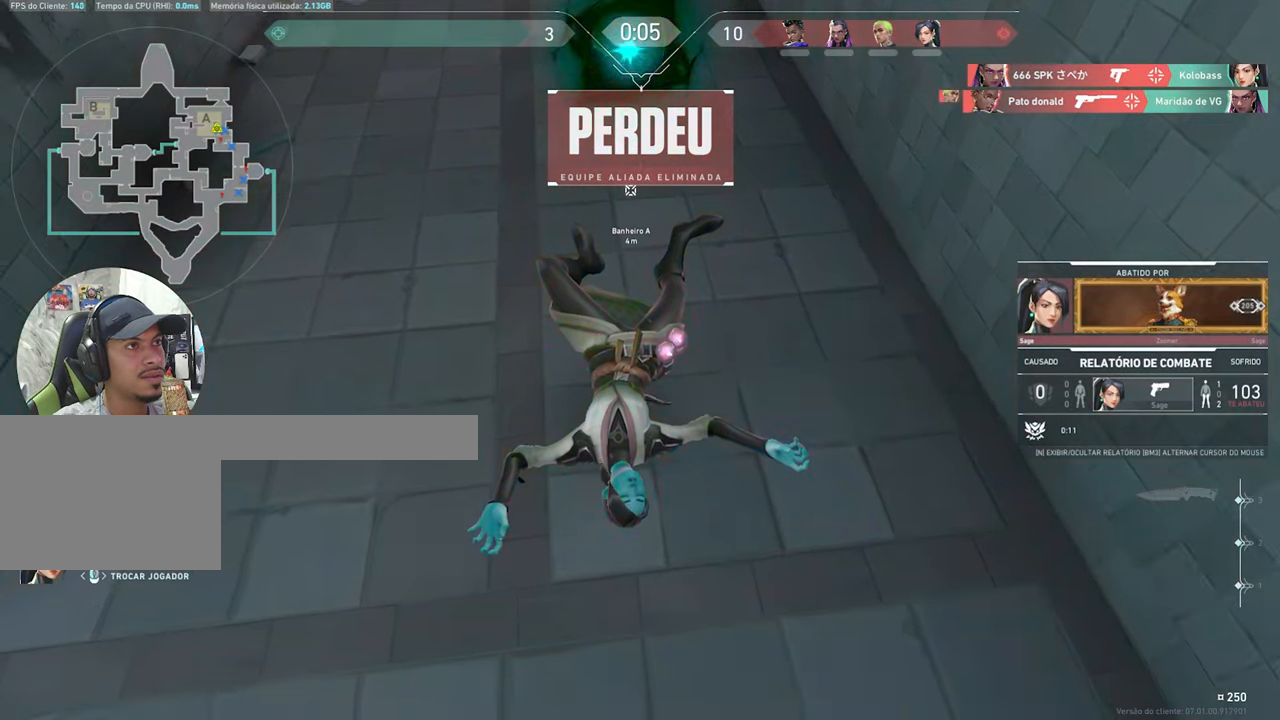
{"keys": [], "mouse": [], "mouse_move": "still", "events": []}
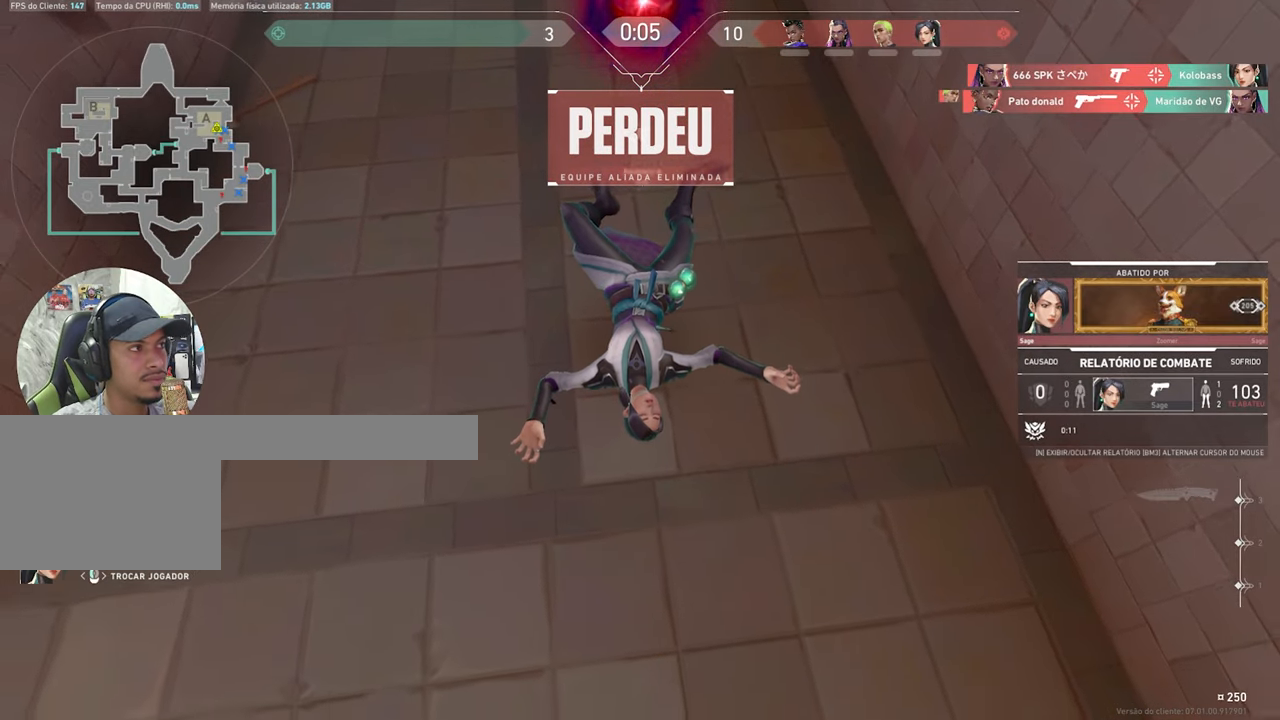
{"keys": [], "mouse": [], "mouse_move": "still", "events": []}
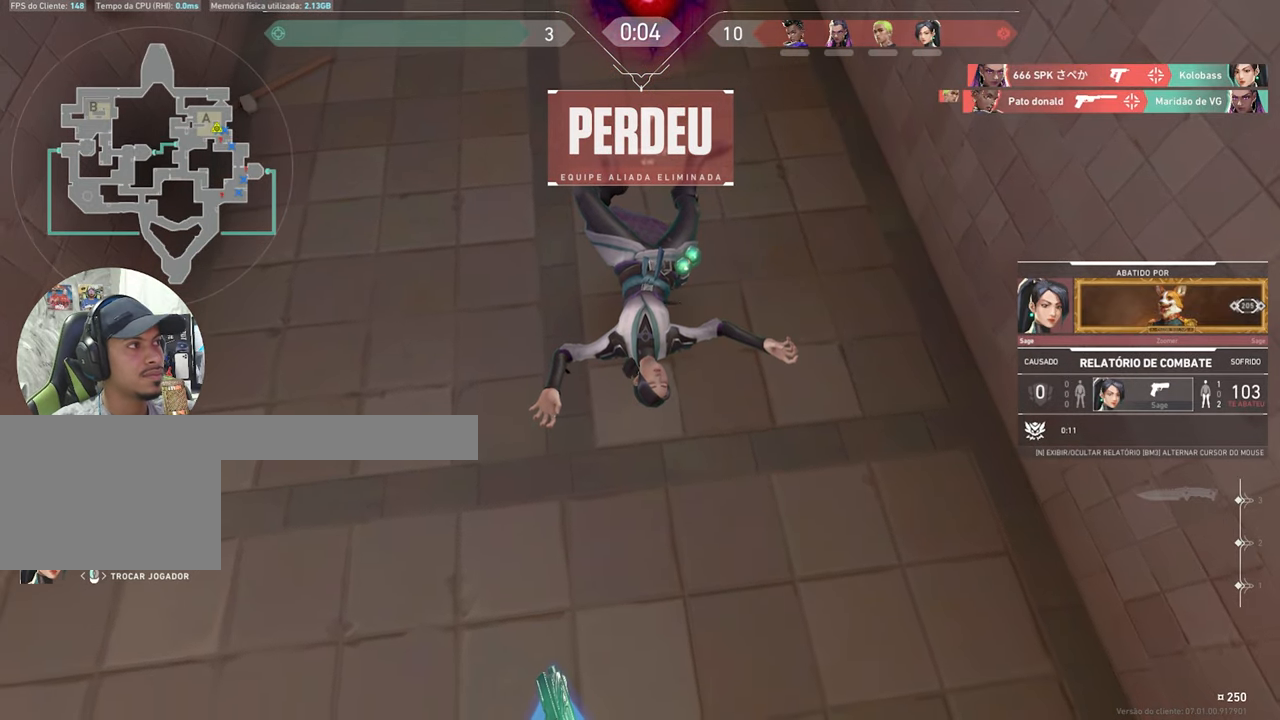
{"keys": [], "mouse": [], "mouse_move": "still", "events": []}
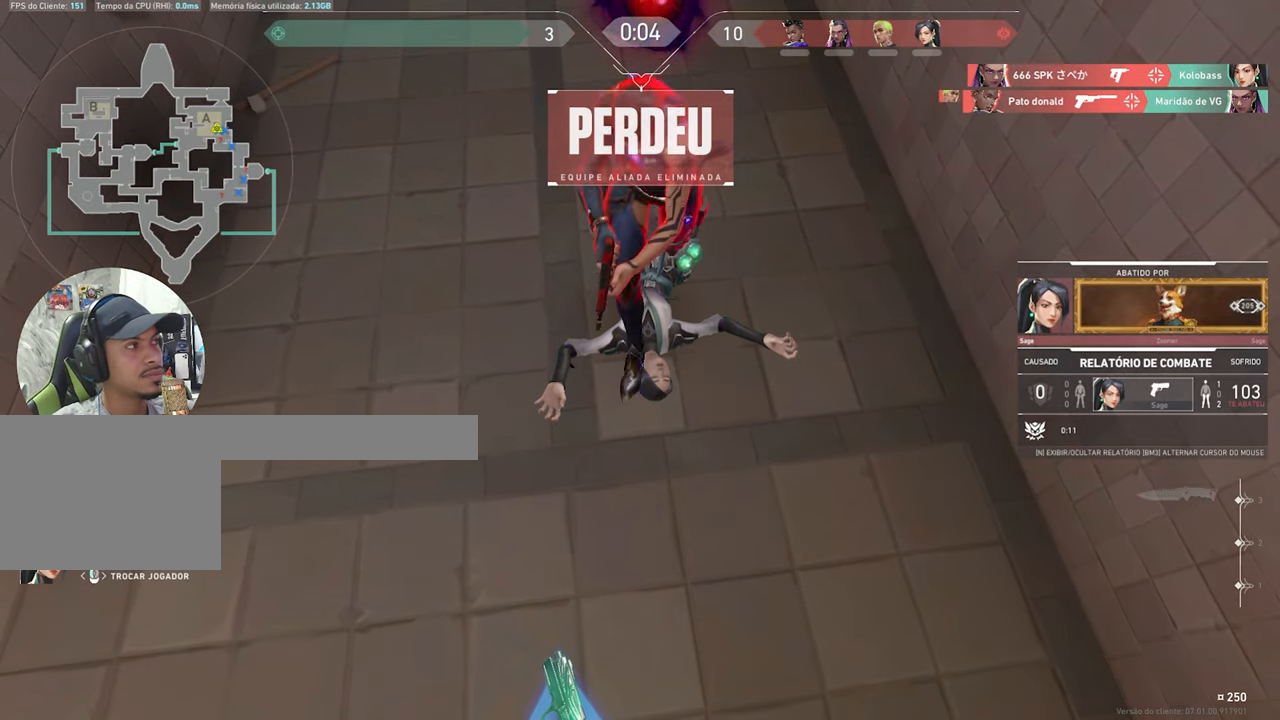
{"keys": ["tab"], "mouse": [], "mouse_move": "still", "events": [[267, "tab", "down"]]}
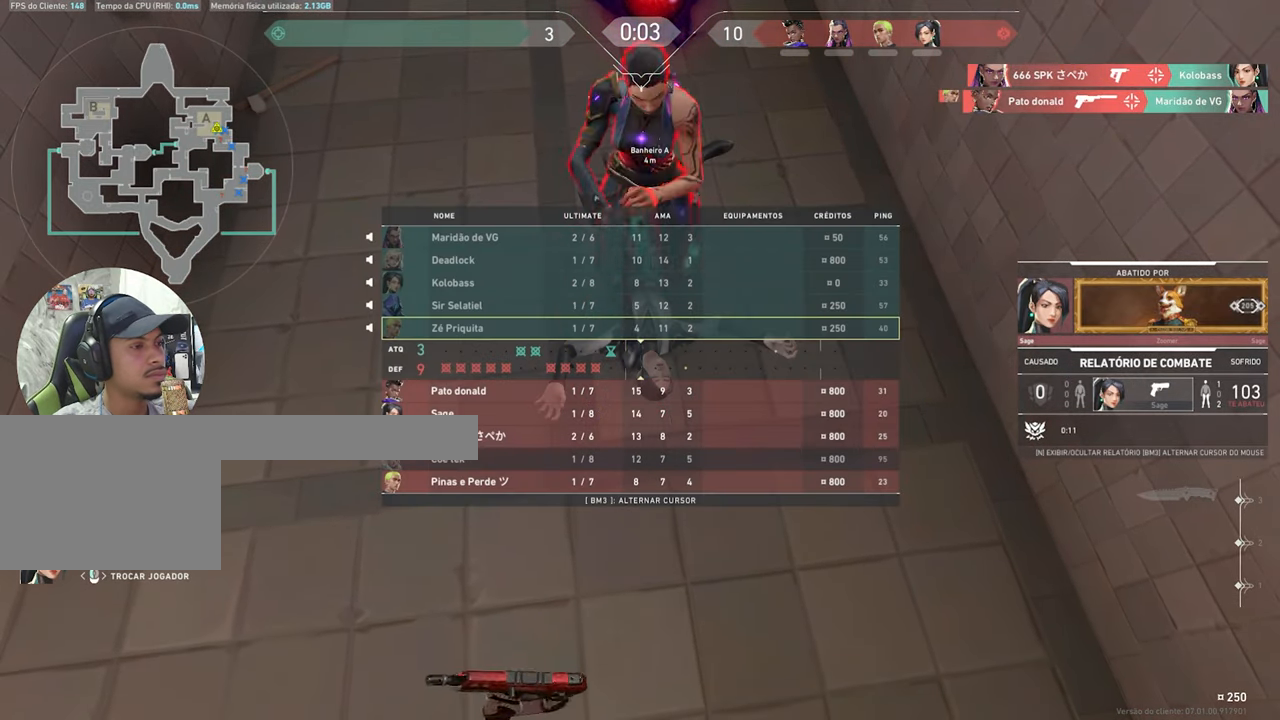
{"keys": ["tab"], "mouse": [], "mouse_move": "still", "events": []}
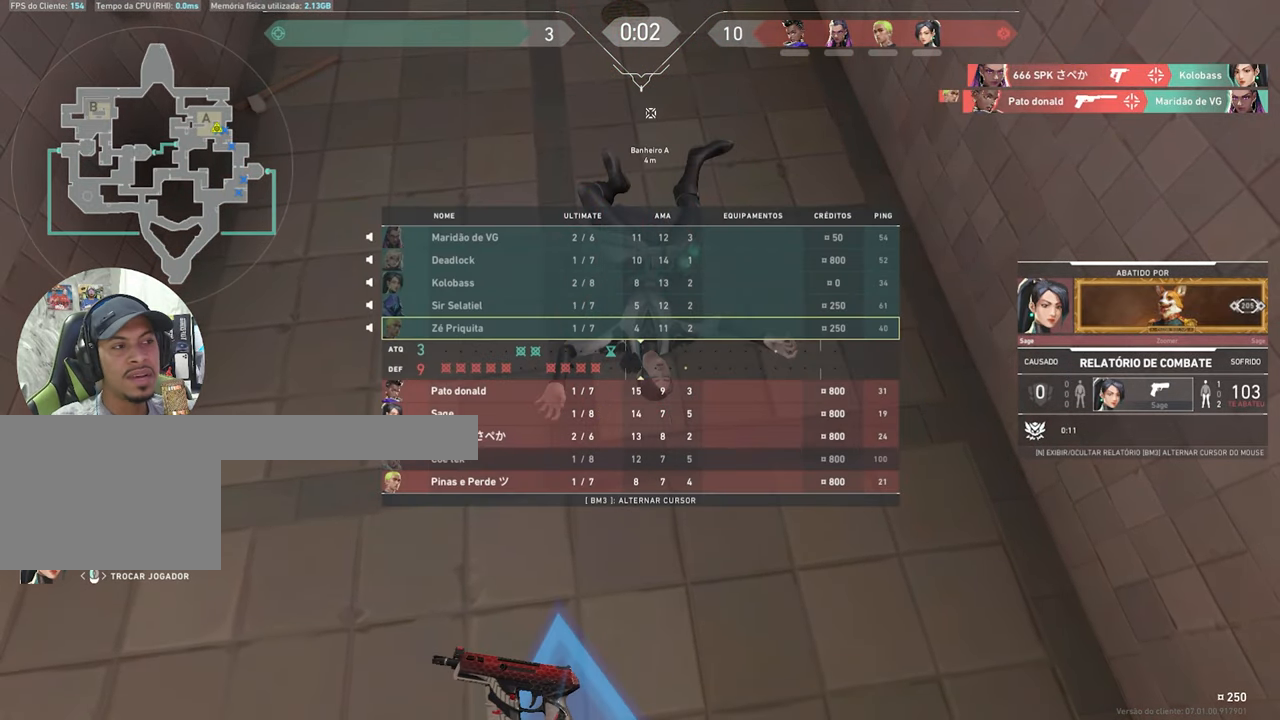
{"keys": ["tab"], "mouse": [], "mouse_move": "still", "events": []}
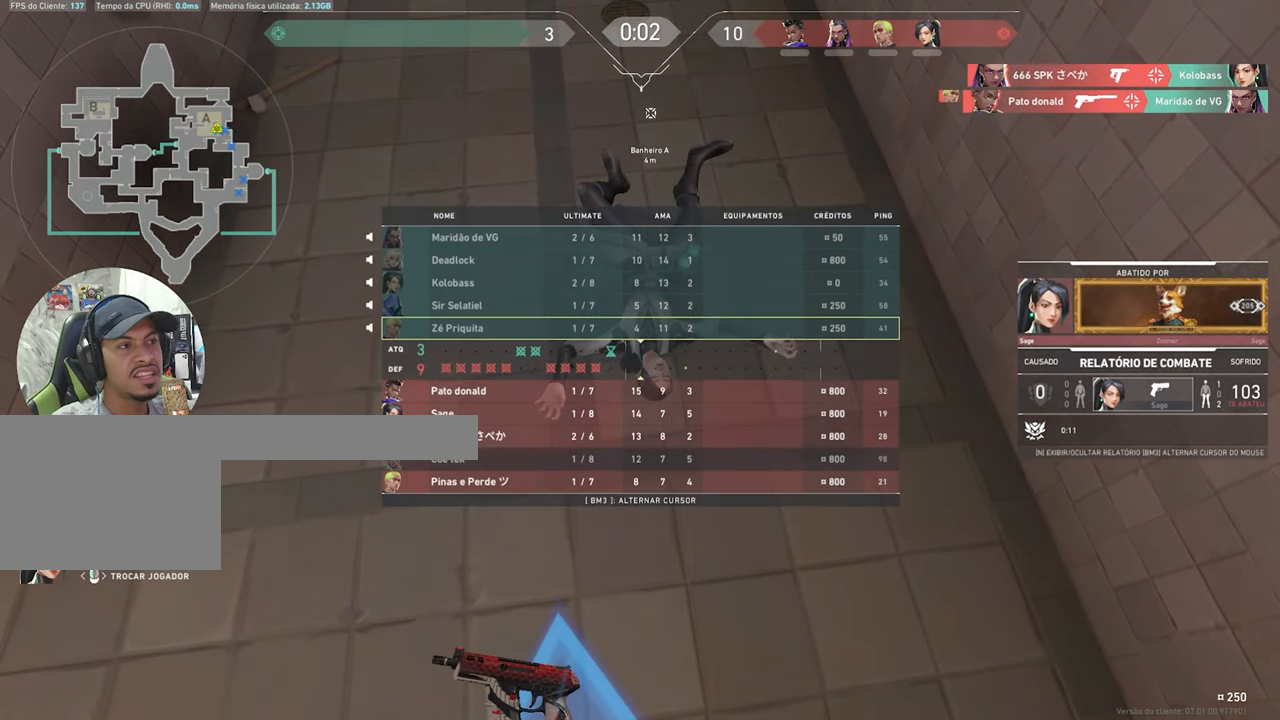
{"keys": ["tab"], "mouse": [], "mouse_move": "still", "events": []}
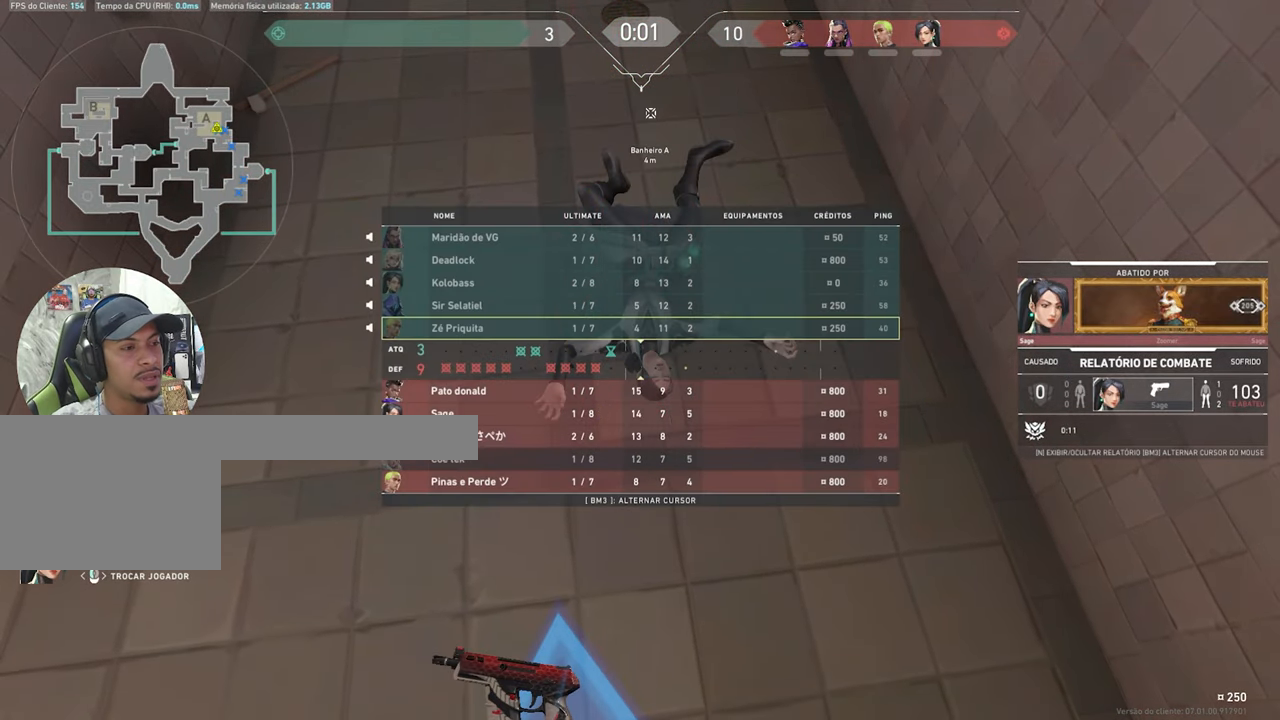
{"keys": ["tab"], "mouse": [], "mouse_move": "still", "events": []}
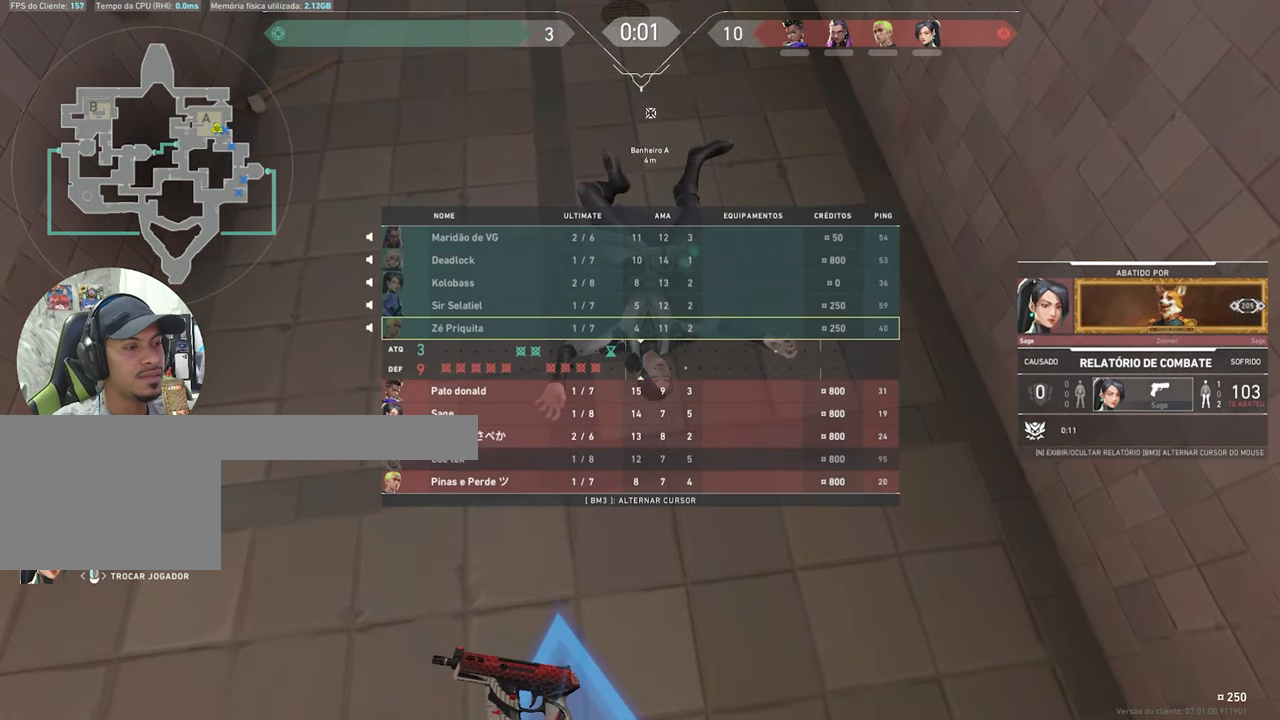
{"keys": ["tab"], "mouse": [], "mouse_move": "still", "events": []}
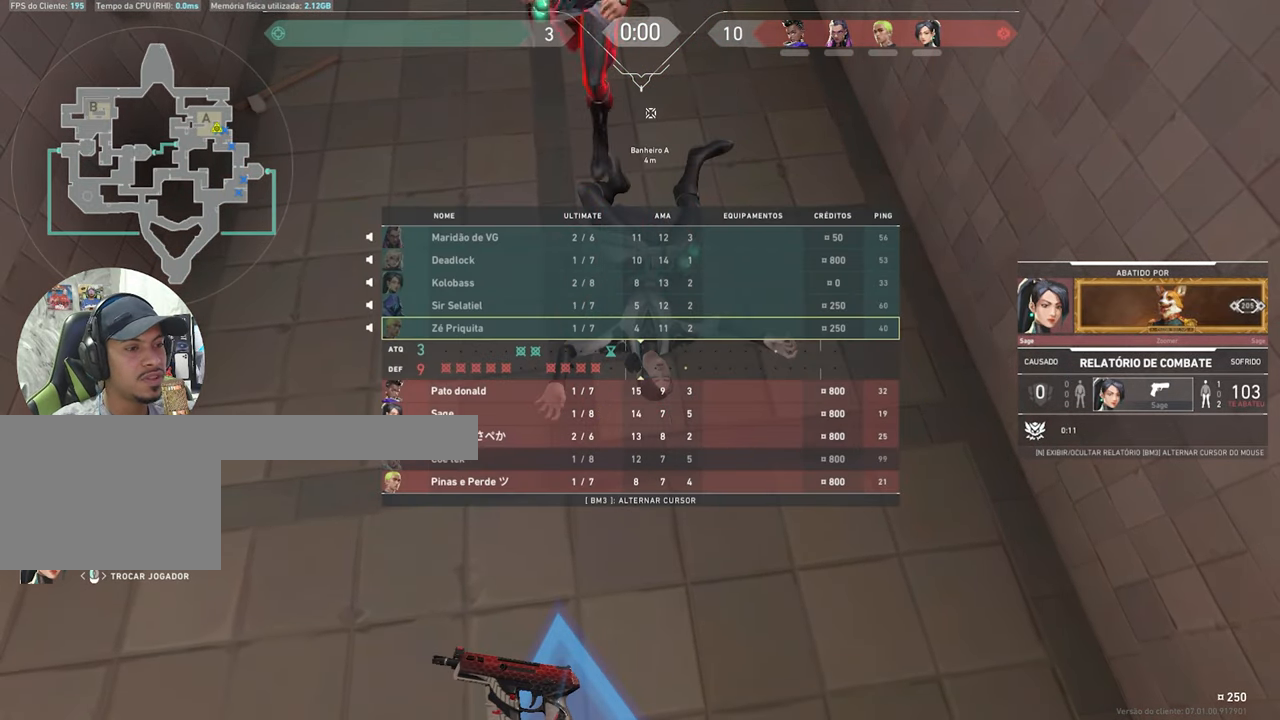
{"keys": ["tab"], "mouse": [], "mouse_move": "still", "events": []}
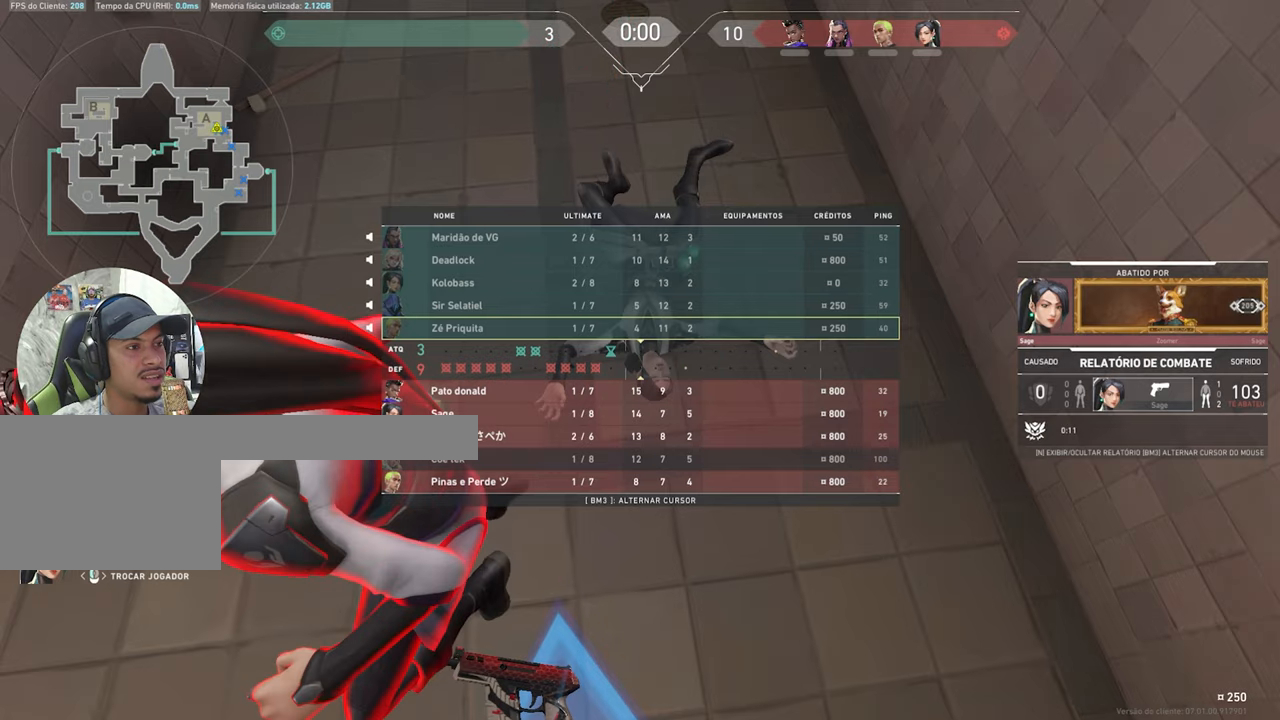
{"keys": ["tab"], "mouse": [], "mouse_move": "still", "events": []}
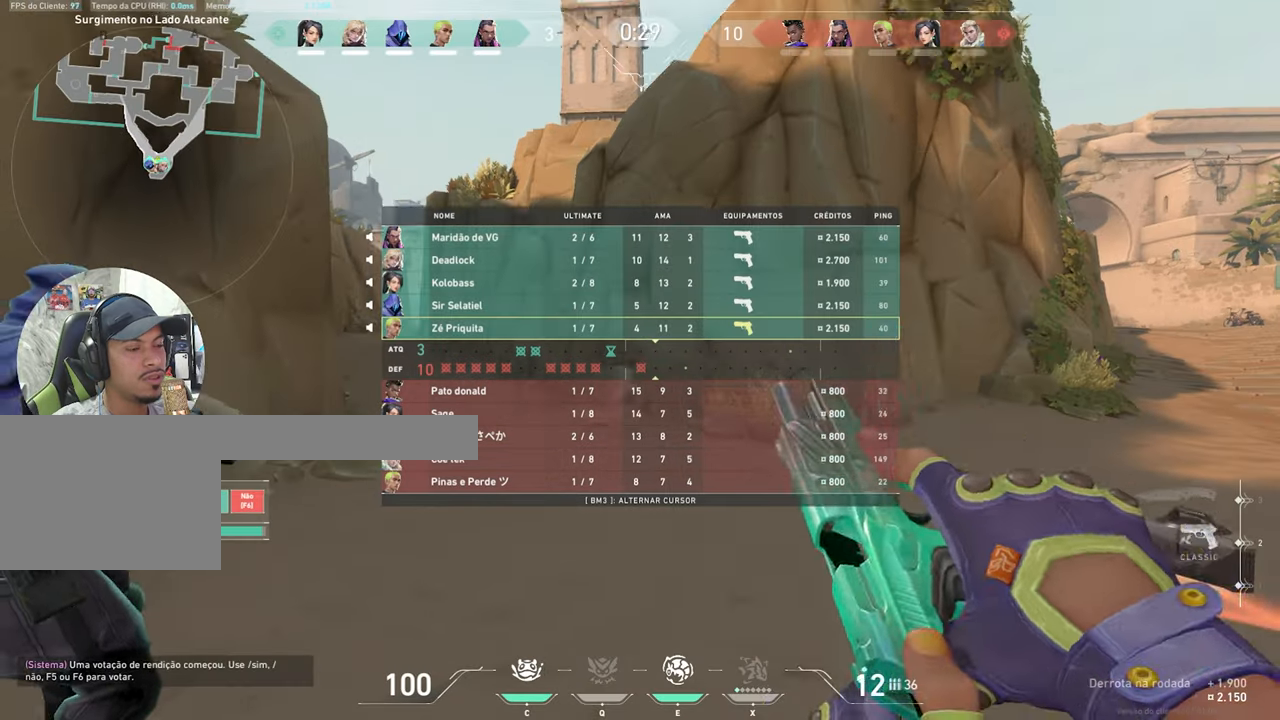
{"keys": ["a"], "mouse": [], "mouse_move": "still", "events": [[166, "tab", "up"], [166, "w", "down"], [400, "a", "down"], [400, "s", "down"], [400, "w", "up"], [450, "s", "up"]]}
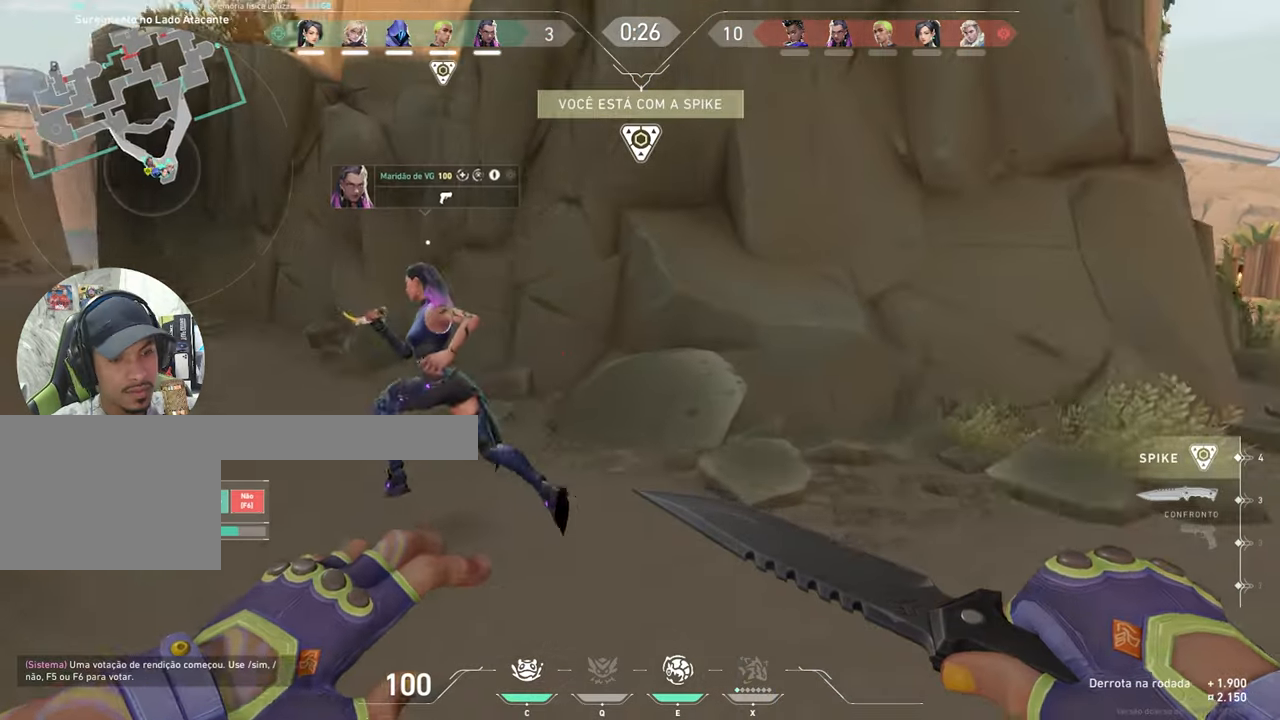
{"keys": ["w"], "mouse": [], "mouse_move": "still", "events": [[50, "w", "down"], [433, "a", "up"]]}
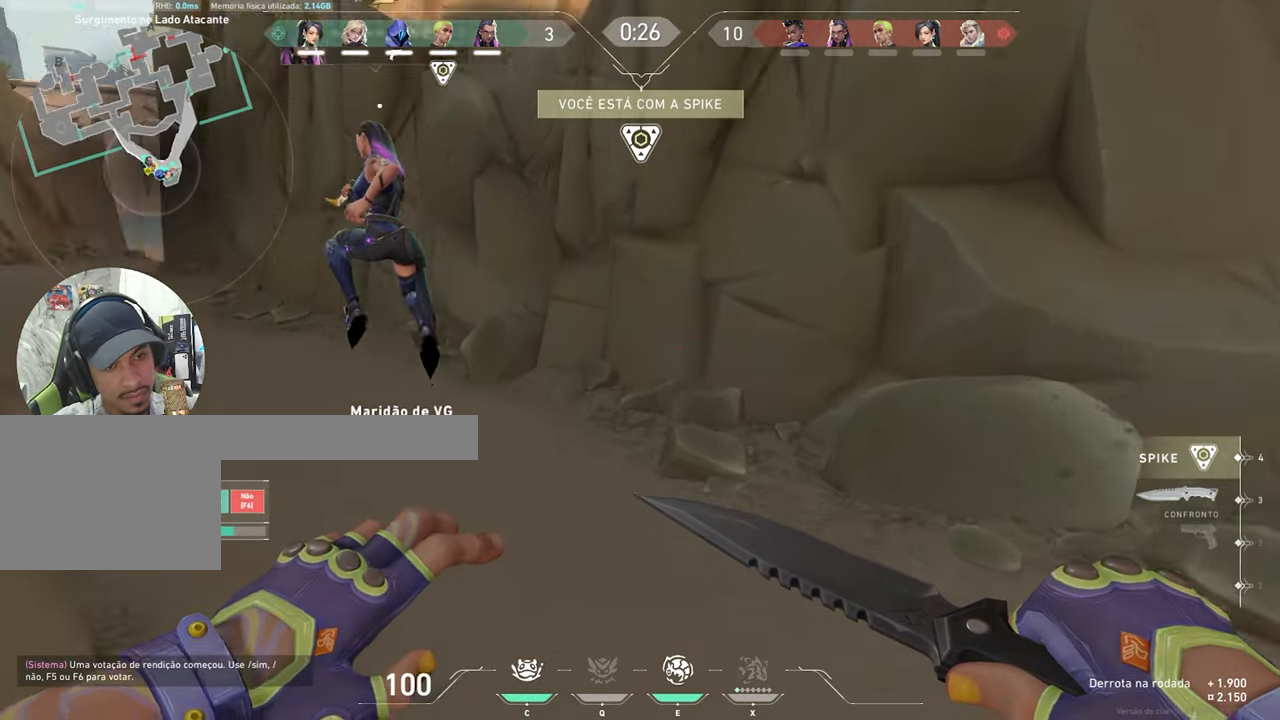
{"keys": ["a", "w"], "mouse": [], "mouse_move": "up-left", "events": [[450, "a", "down"]]}
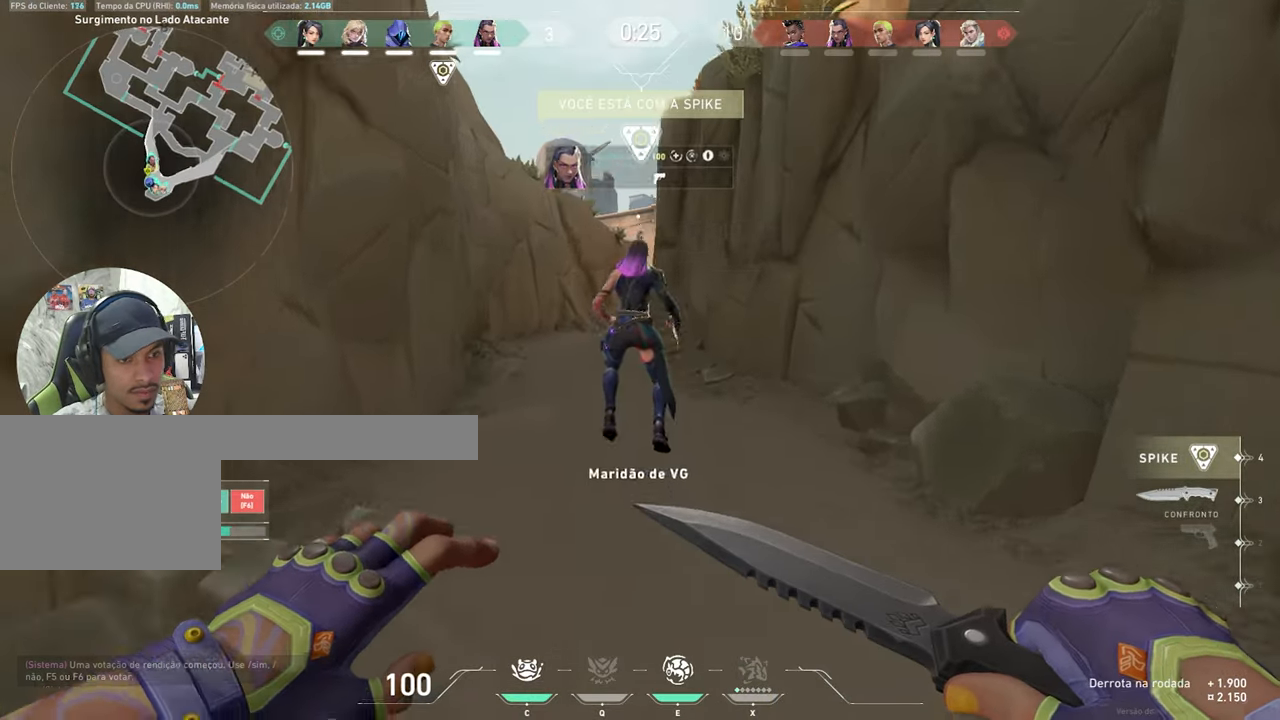
{"keys": ["w"], "mouse": [], "mouse_move": "down-right", "events": [[16, "a", "up"]]}
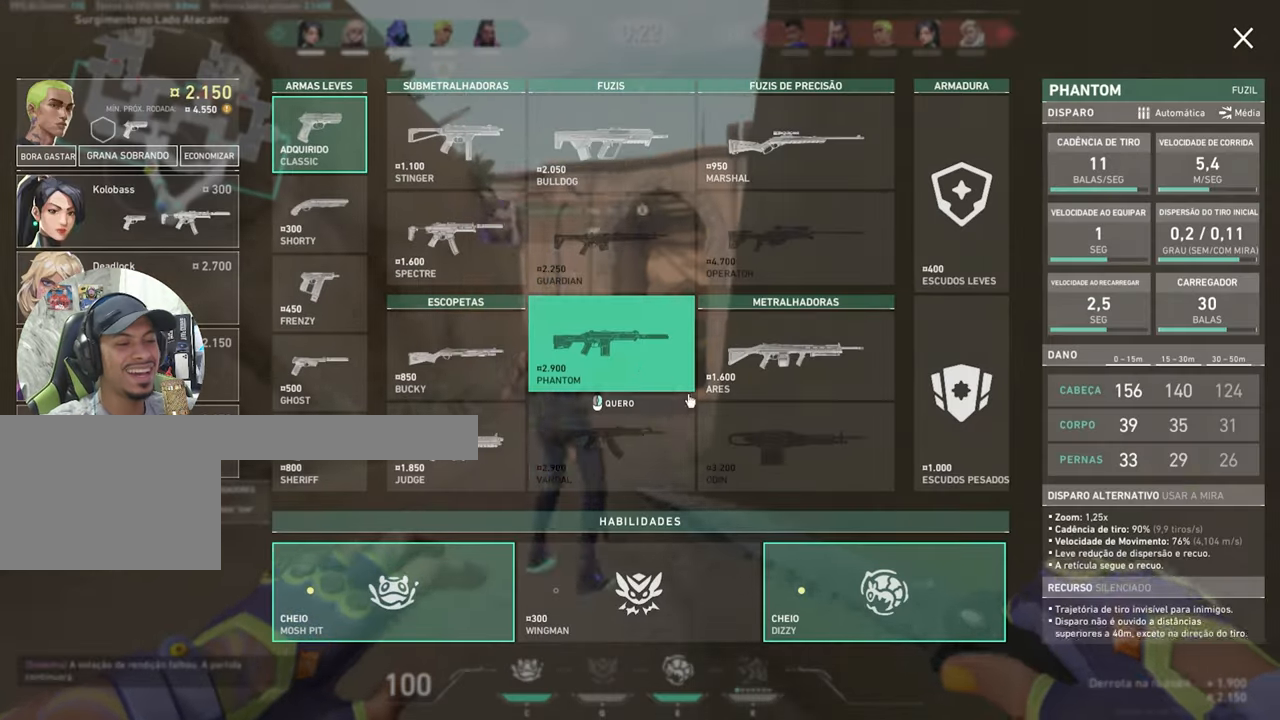
{"keys": ["w"], "mouse": [], "mouse_move": "up-right", "events": [[133, "a", "down"], [283, "a", "up"]]}
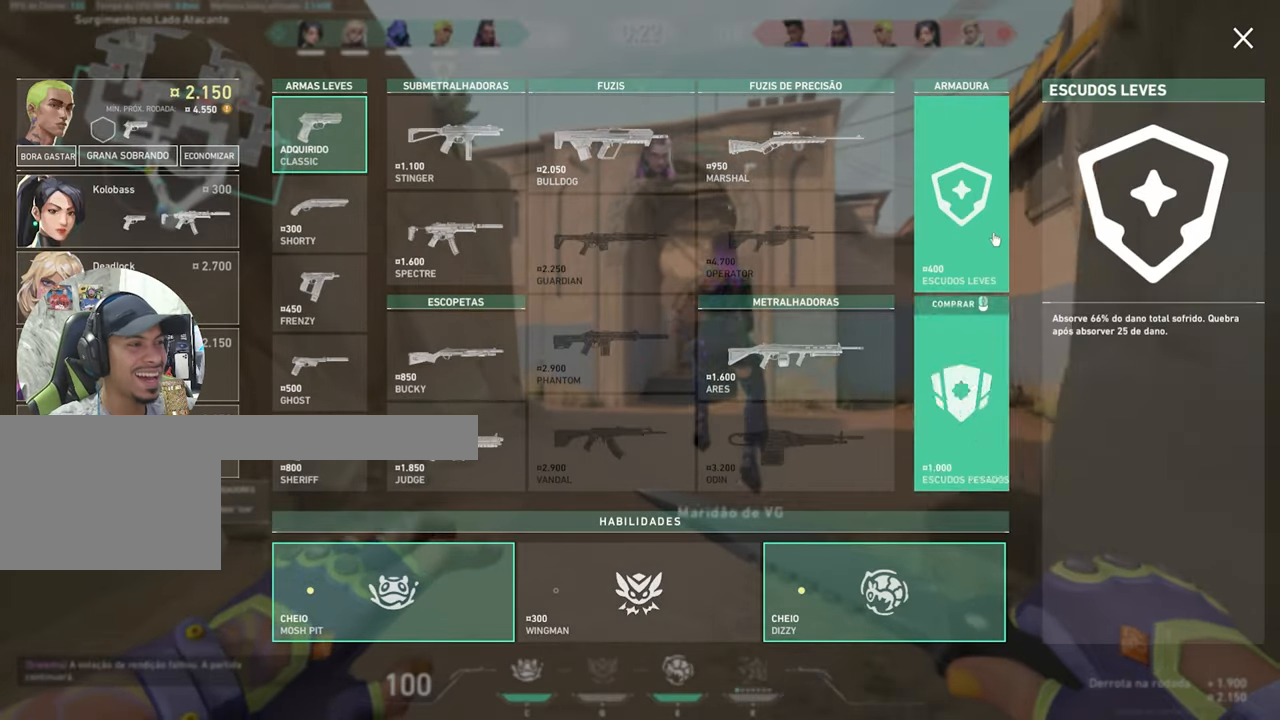
{"keys": ["w"], "mouse": [], "mouse_move": "still", "events": [[200, "mouse_left", "down"], [250, "mouse_left", "up"]]}
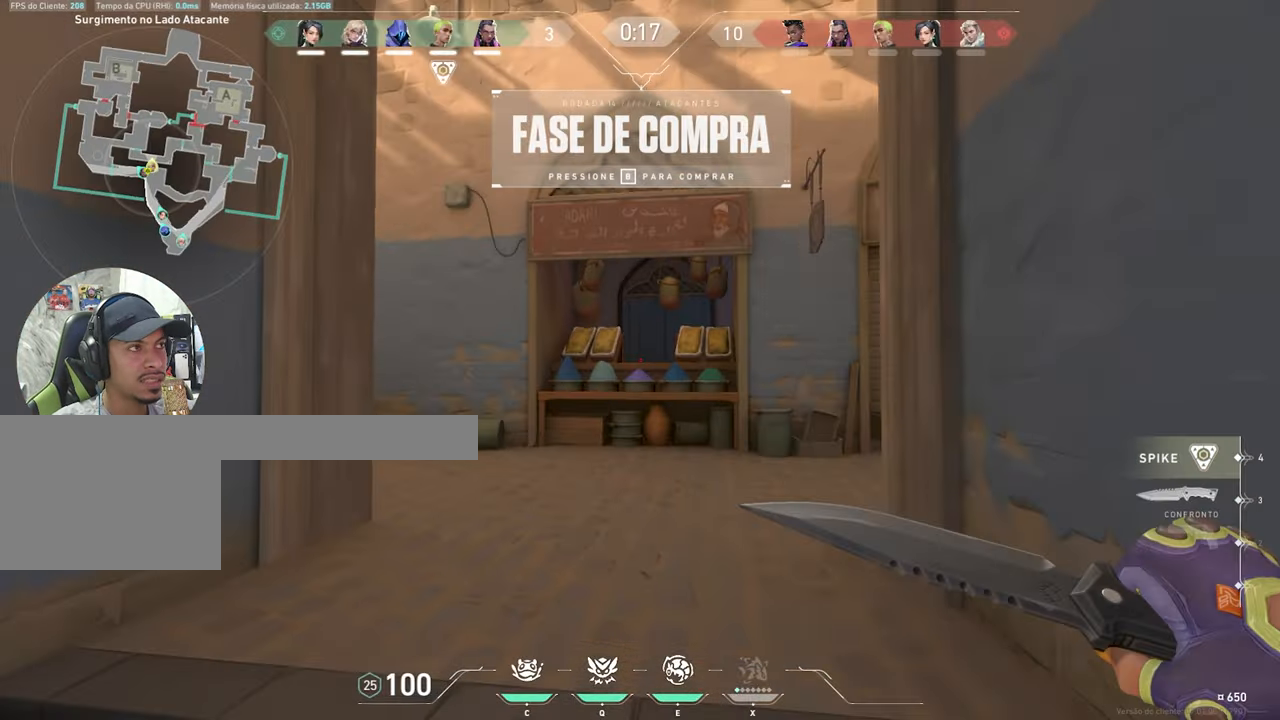
{"keys": ["w"], "mouse": [], "mouse_move": "left", "events": [[100, "space", "down"], [200, "space", "up"]]}
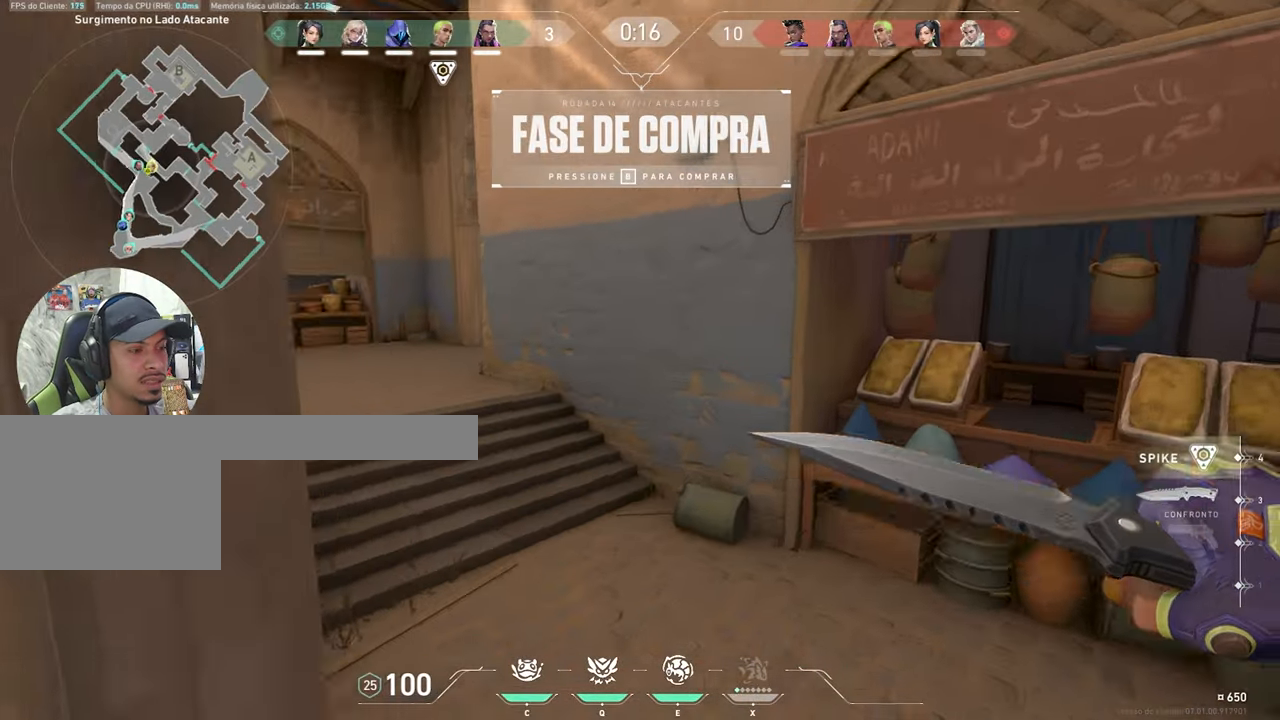
{"keys": ["a", "w"], "mouse": [], "mouse_move": "still", "events": [[33, "a", "down"], [300, "space", "down"], [400, "space", "up"]]}
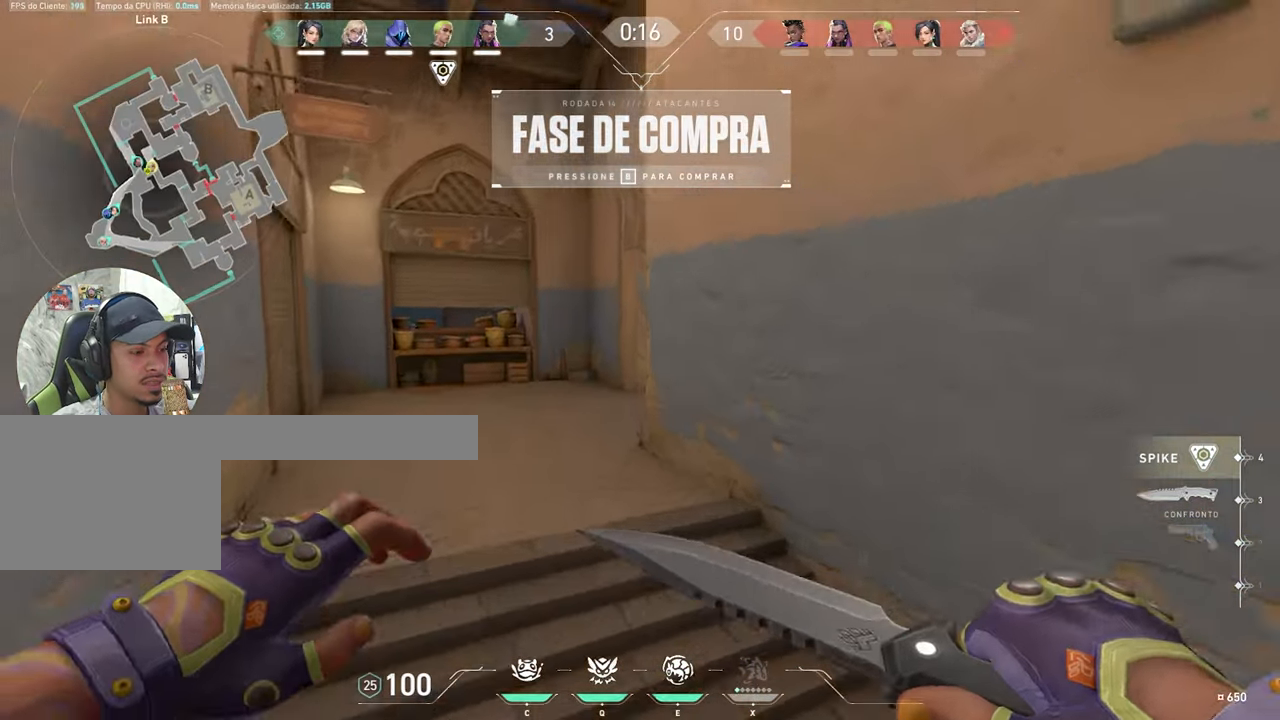
{"keys": ["w"], "mouse": [], "mouse_move": "right", "events": [[183, "space", "down"], [283, "space", "up"], [450, "a", "up"]]}
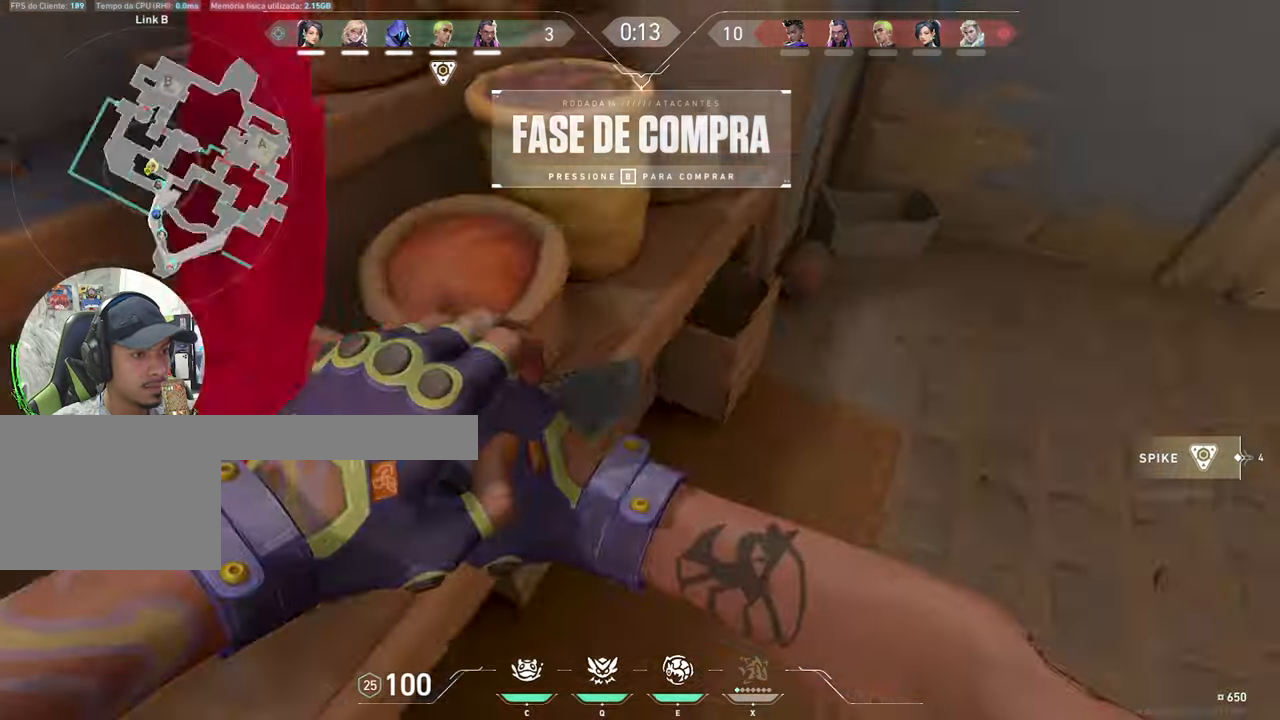
{"keys": ["a", "w"], "mouse": [], "mouse_move": "down", "events": [[50, "d", "down"], [83, "d", "up"], [167, "a", "down"], [217, "a", "up"], [300, "a", "down"]]}
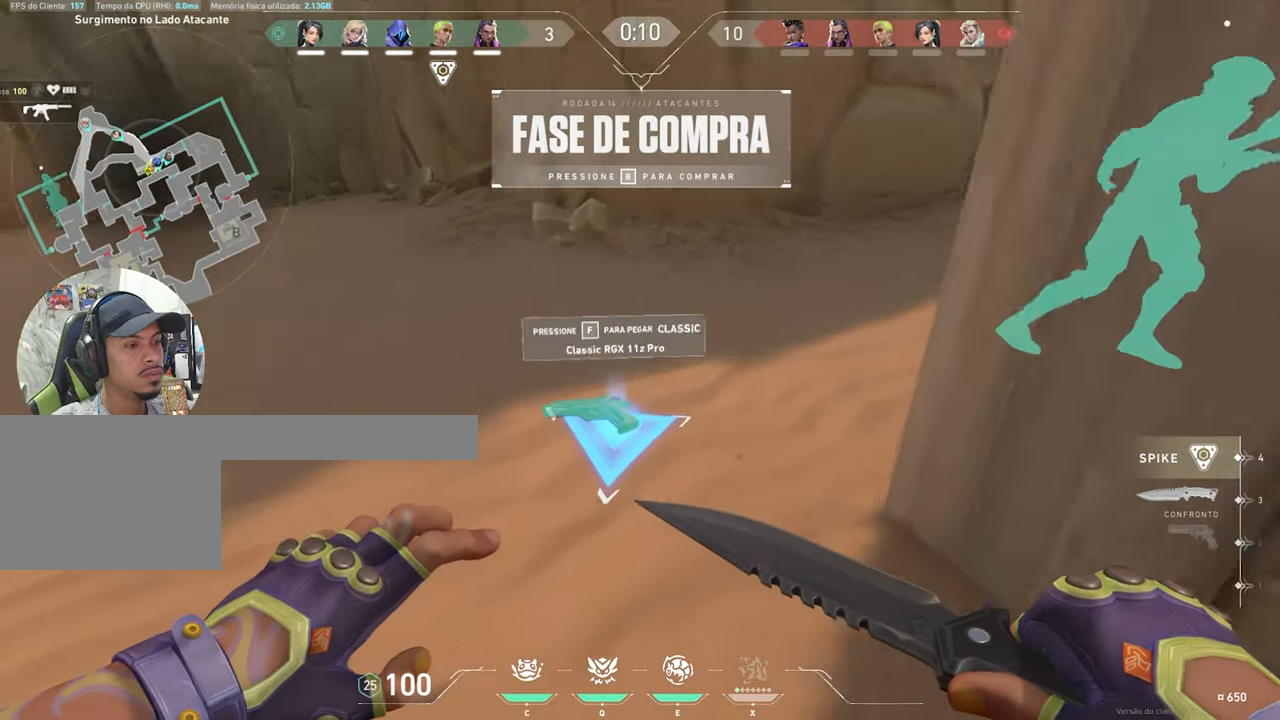
{"keys": [], "mouse": [], "mouse_move": "still", "events": [[117, "a", "up"], [267, "w", "up"], [317, "mouse_wheel", "down"], [450, "mouse_wheel", "up"]]}
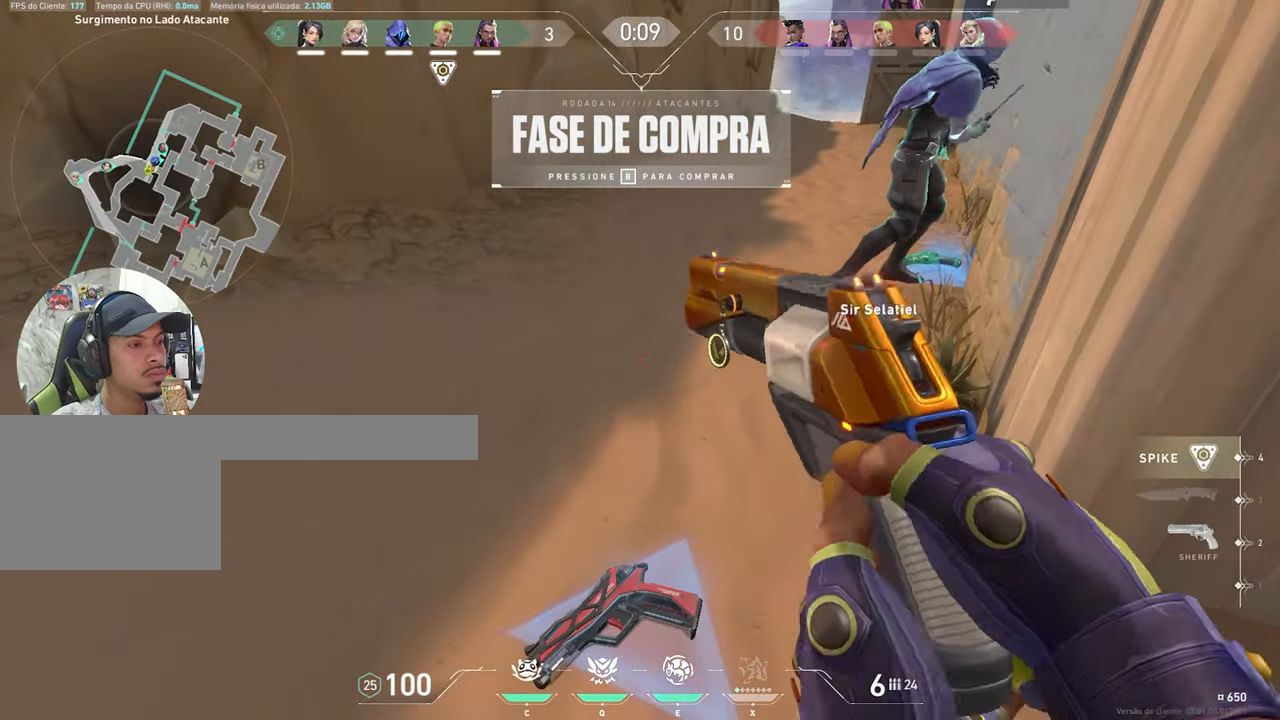
{"keys": ["w"], "mouse": [], "mouse_move": "still", "events": [[183, "w", "down"]]}
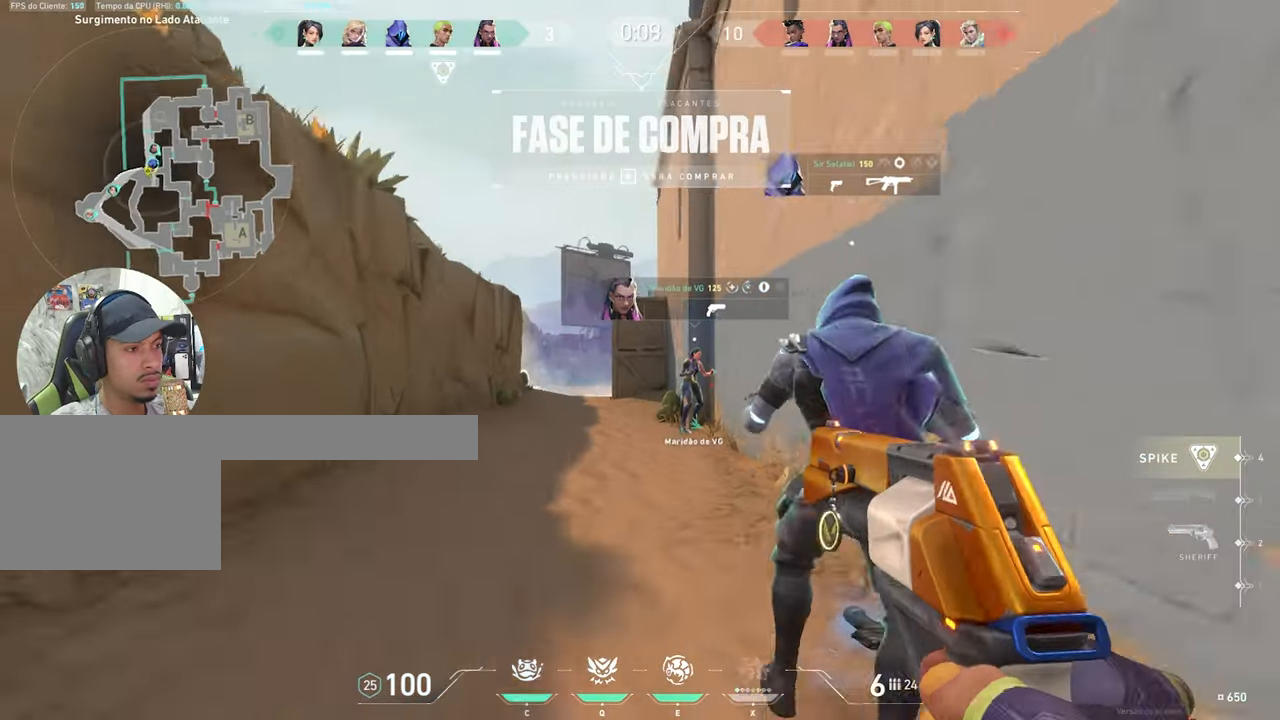
{"keys": ["w"], "mouse": [], "mouse_move": "up-left", "events": [[217, "a", "down"], [400, "a", "up"]]}